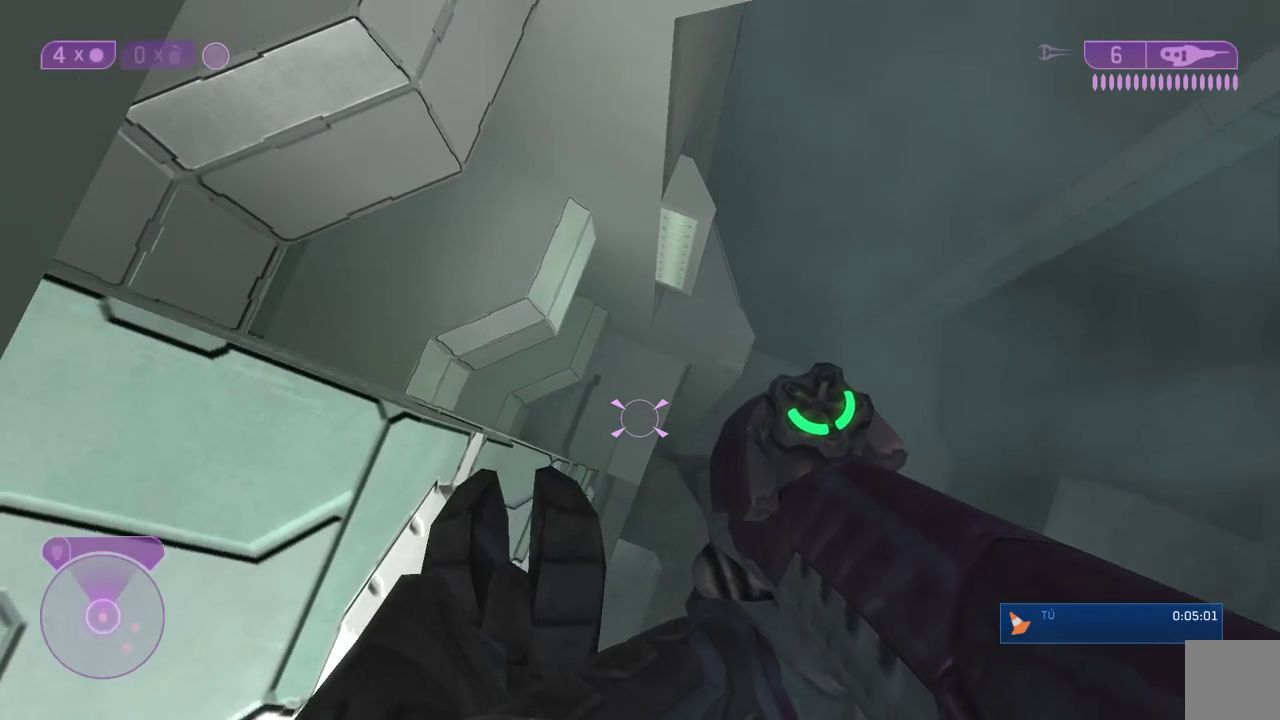
Gameplay with a controller (Xbox layout); each line is a JSON object with the inputs held at the frame after it. "button_events" lists button changes between this image and that frame as [ms after this image, input, new state], when the widget could be followed in between (sticks are given only as held states). This document gives stick clicks only as held states, not as events. Not read: L2 R2 left_stick.
{"buttons": [], "right_stick": "down-left", "button_events": []}
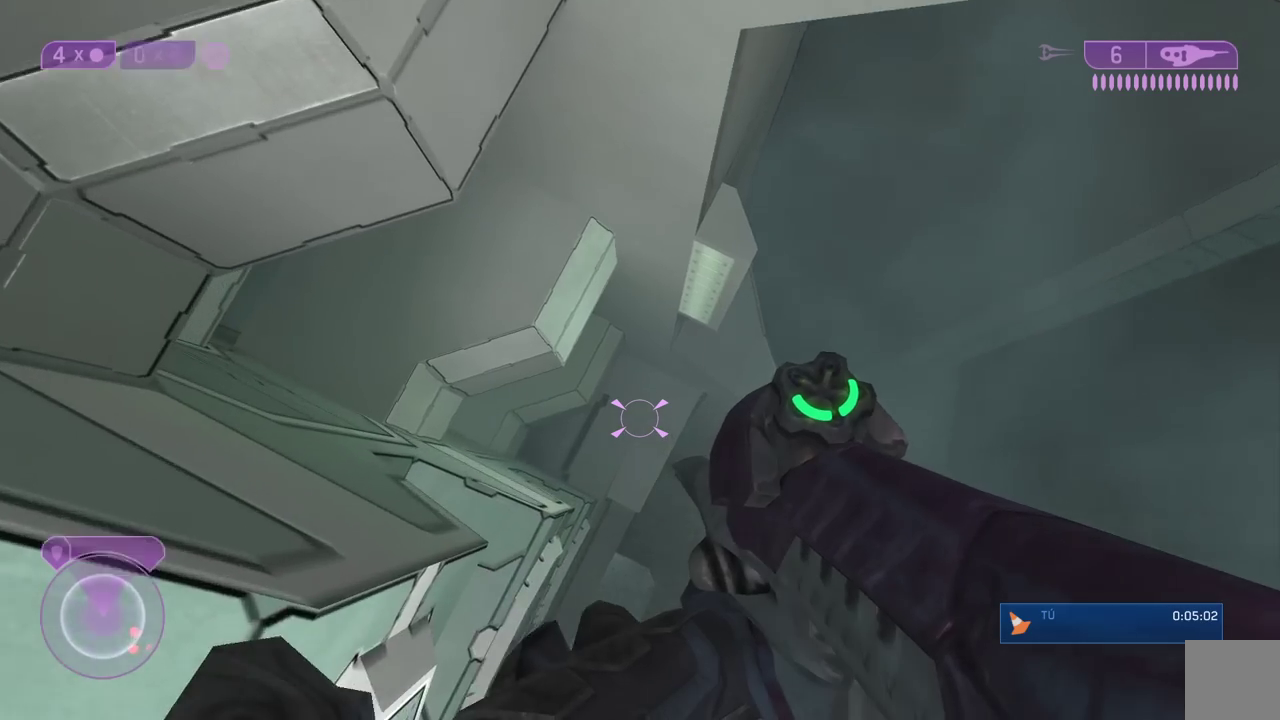
{"buttons": [], "right_stick": "down-left", "button_events": []}
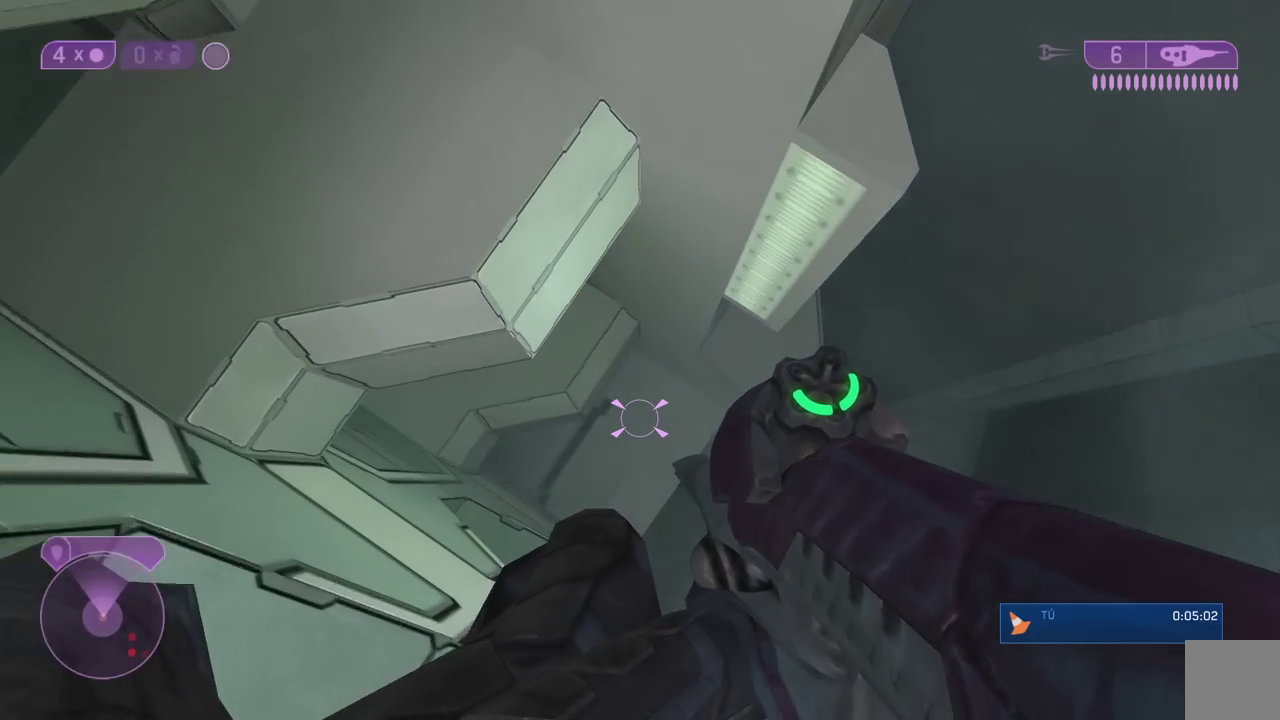
{"buttons": [], "right_stick": "left", "button_events": []}
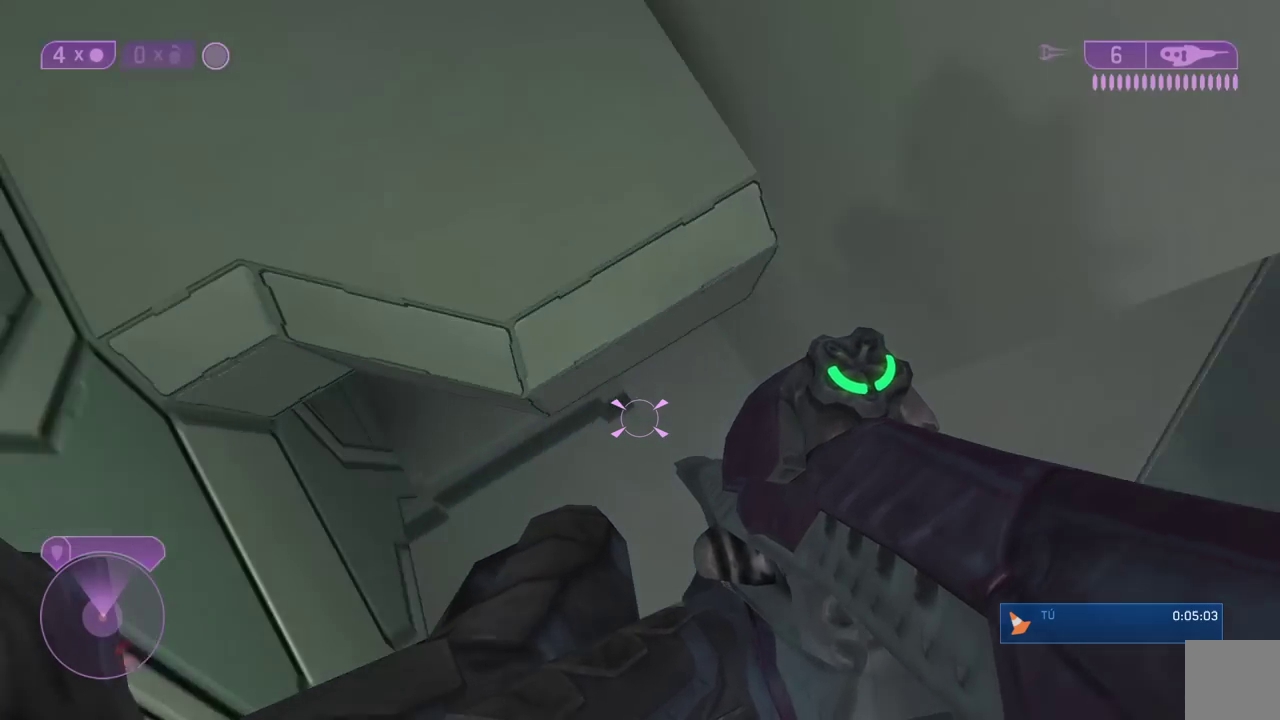
{"buttons": [], "right_stick": "up-left", "button_events": []}
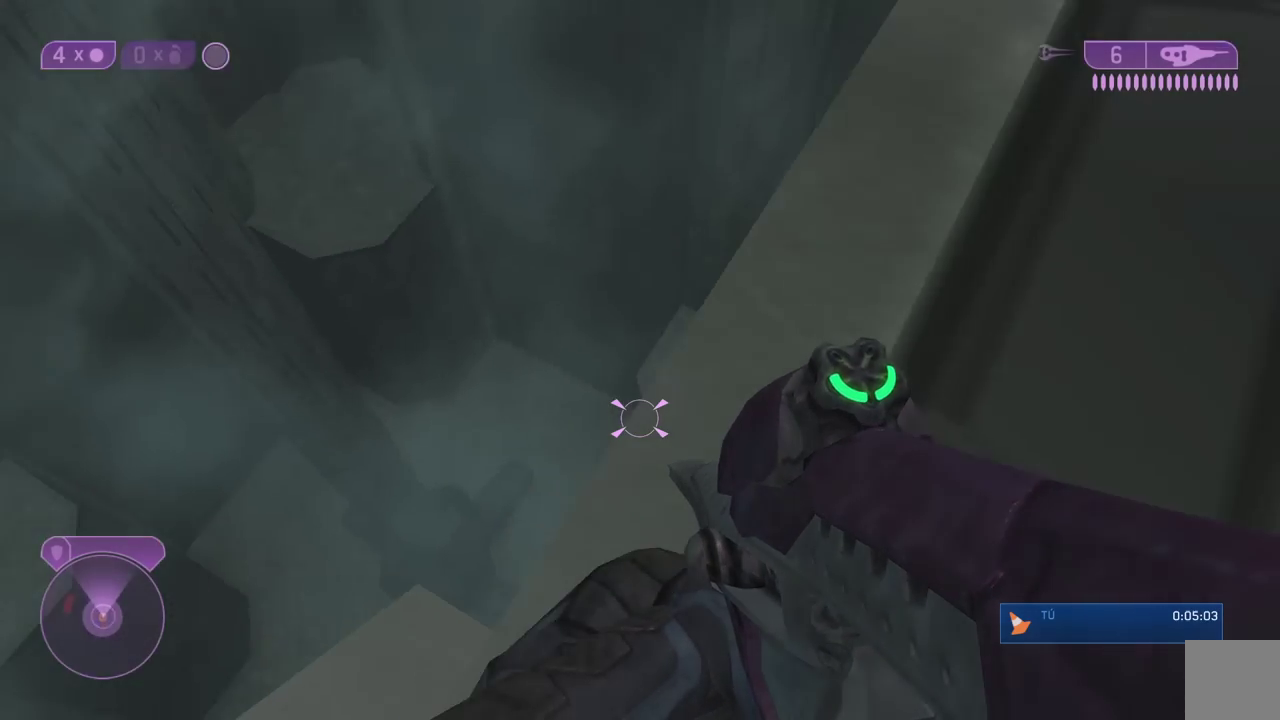
{"buttons": [], "right_stick": "down", "button_events": []}
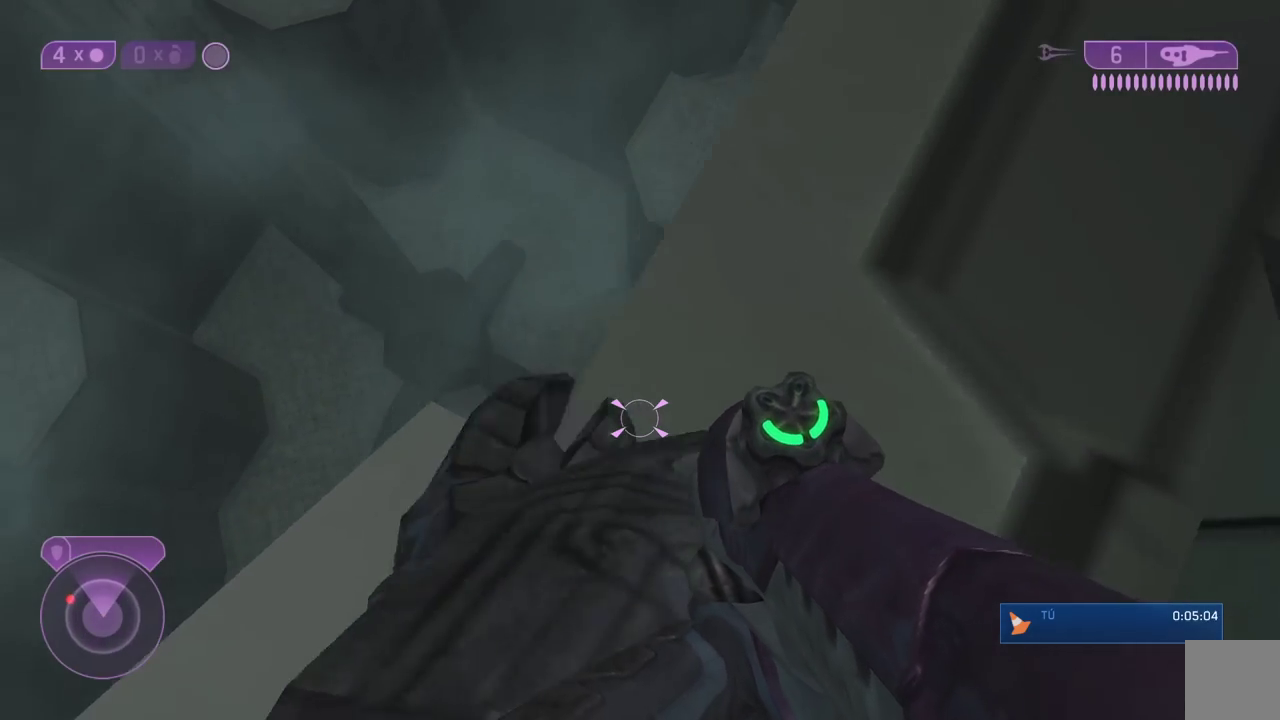
{"buttons": [], "right_stick": "down", "button_events": [[417, "A", "down"], [500, "A", "up"]]}
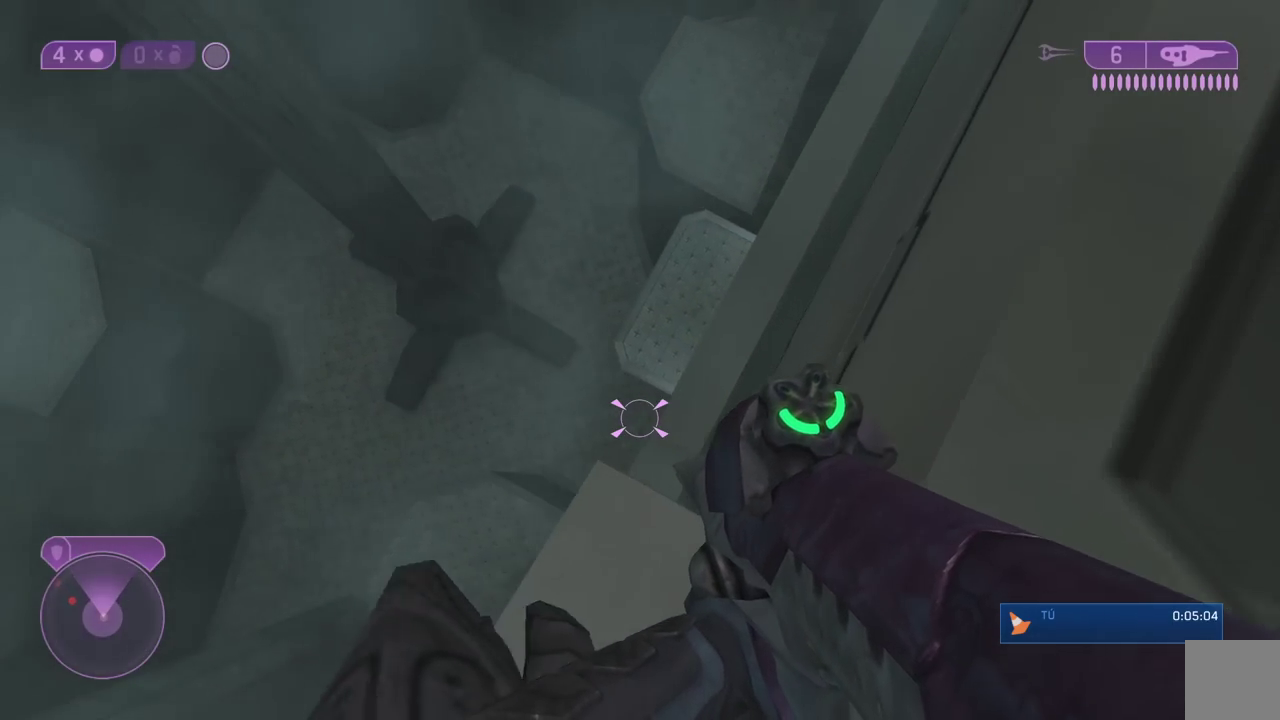
{"buttons": [], "right_stick": "right", "button_events": []}
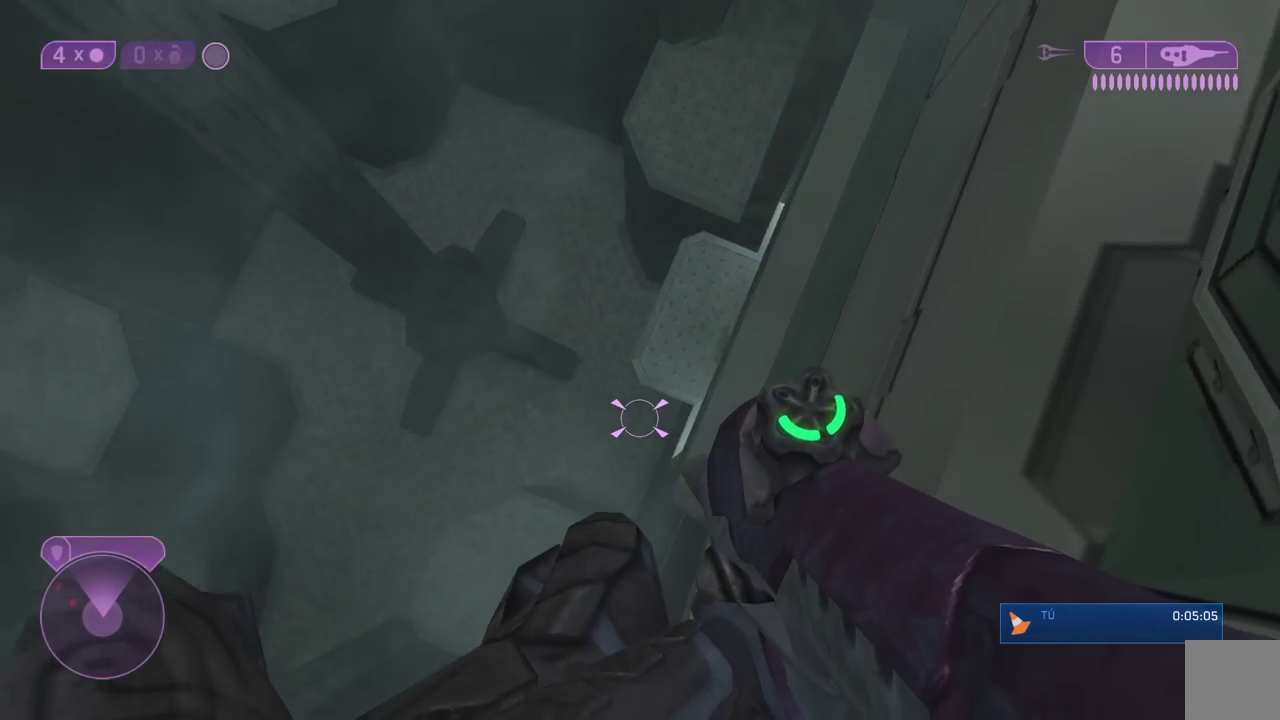
{"buttons": [], "right_stick": "right", "button_events": []}
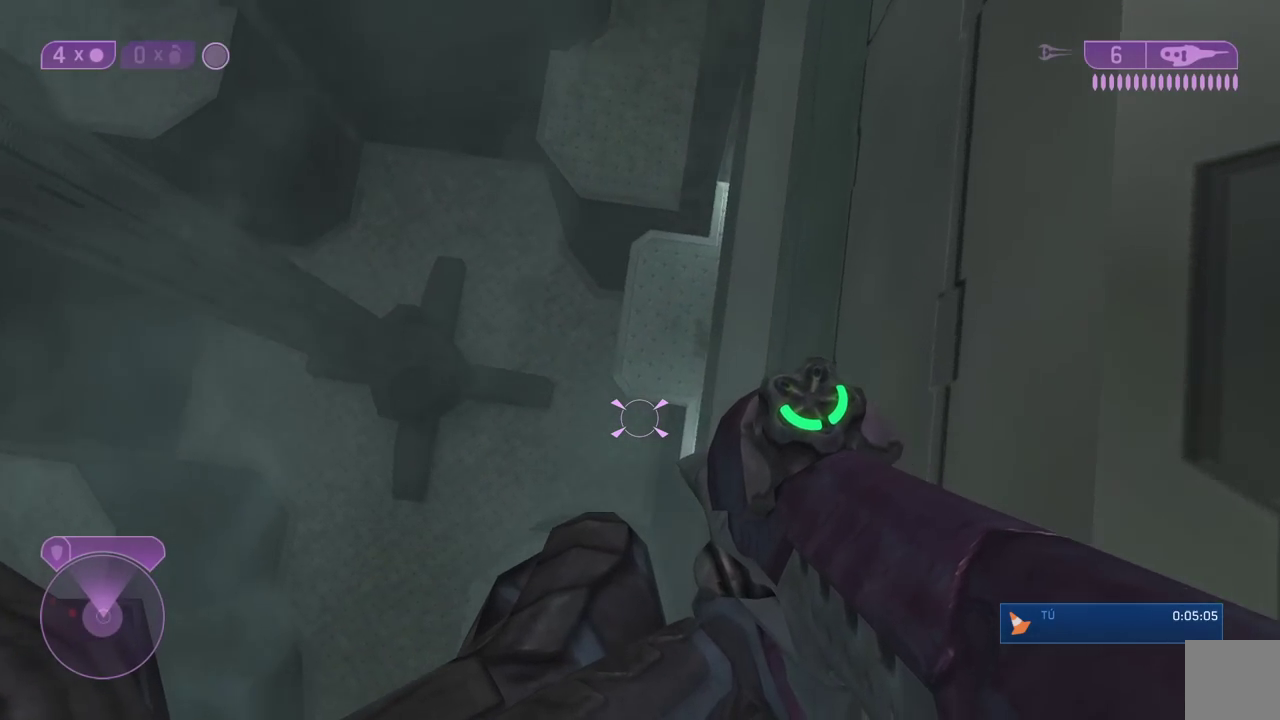
{"buttons": [], "right_stick": "right", "button_events": []}
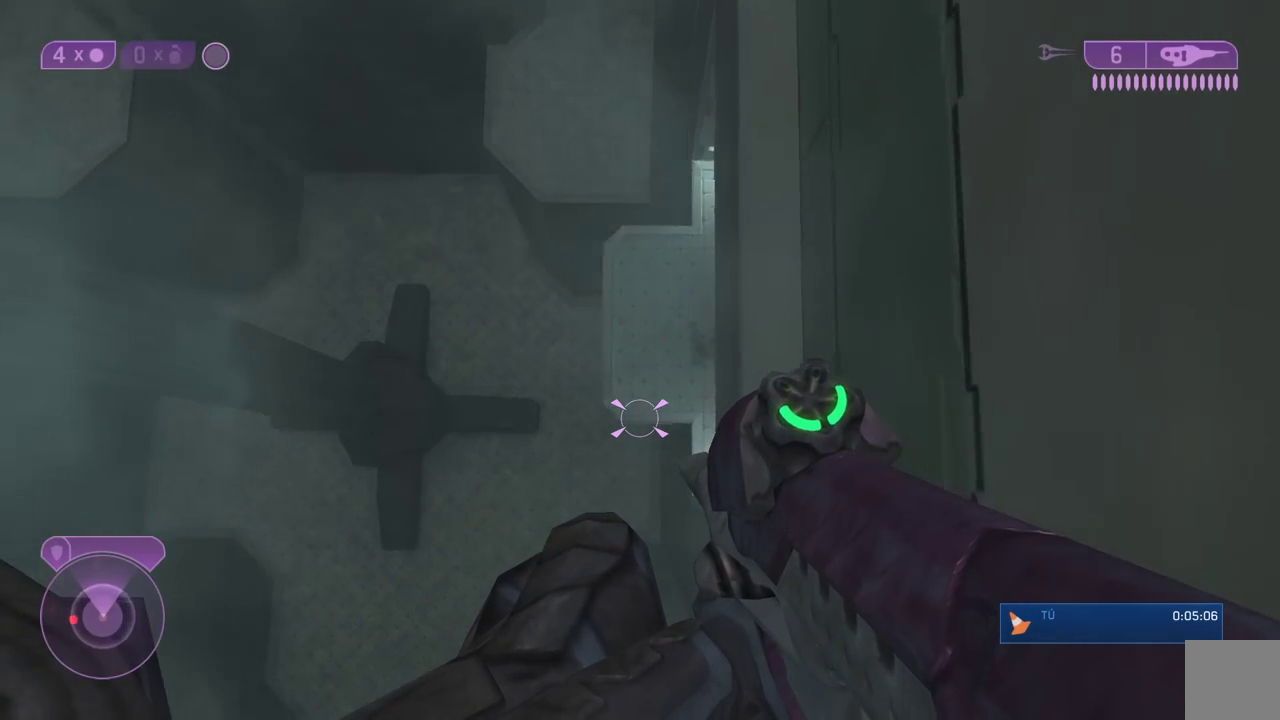
{"buttons": [], "right_stick": "center", "button_events": [[300, "Y", "down"], [367, "Y", "up"]]}
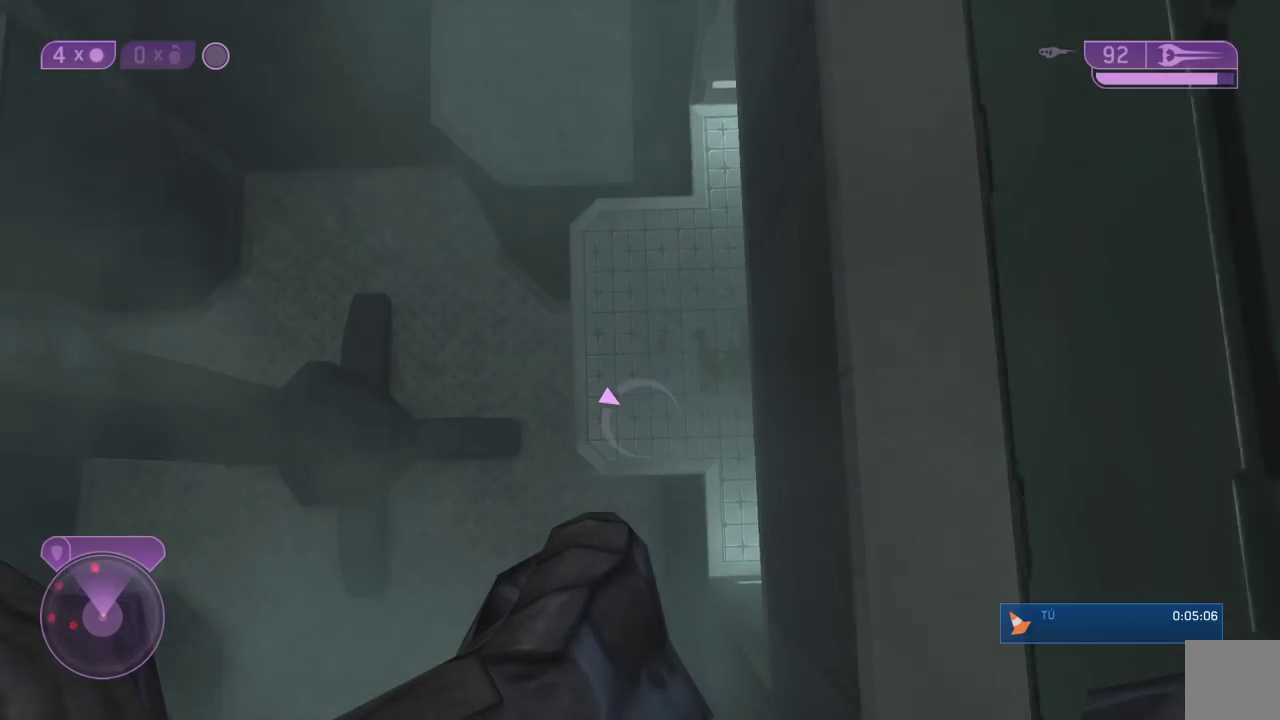
{"buttons": [], "right_stick": "right", "button_events": []}
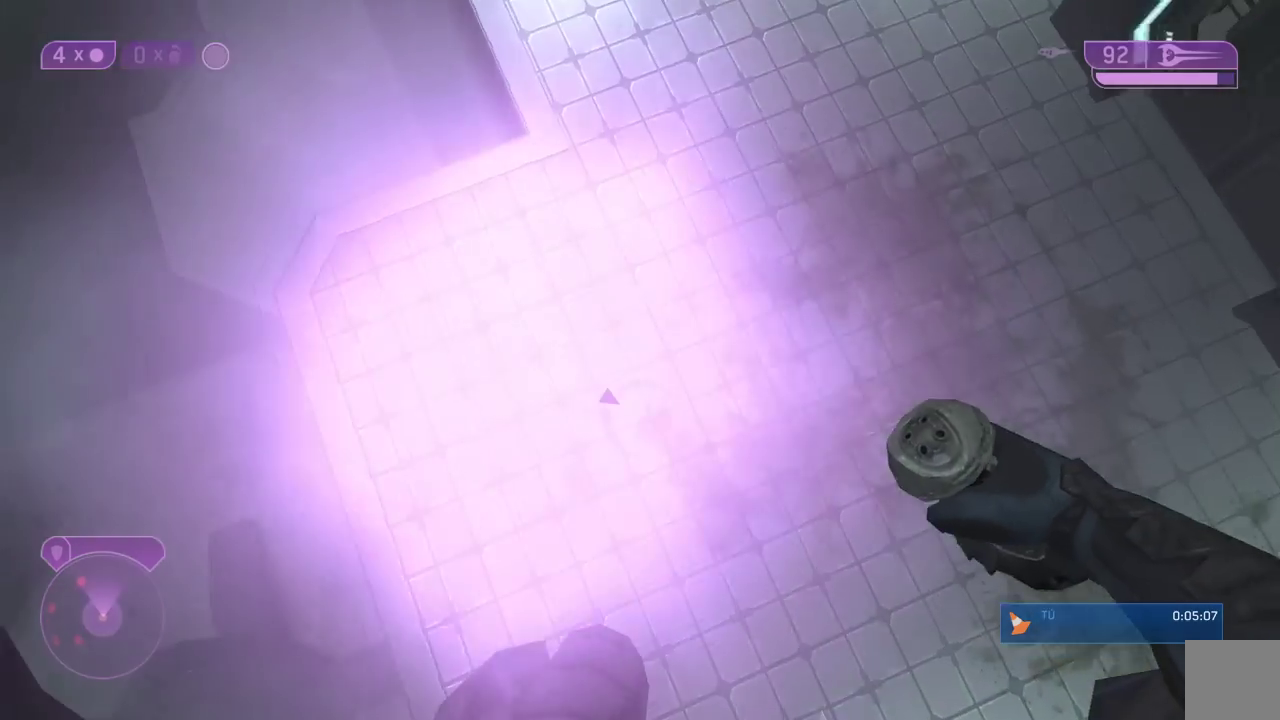
{"buttons": [], "right_stick": "up", "button_events": []}
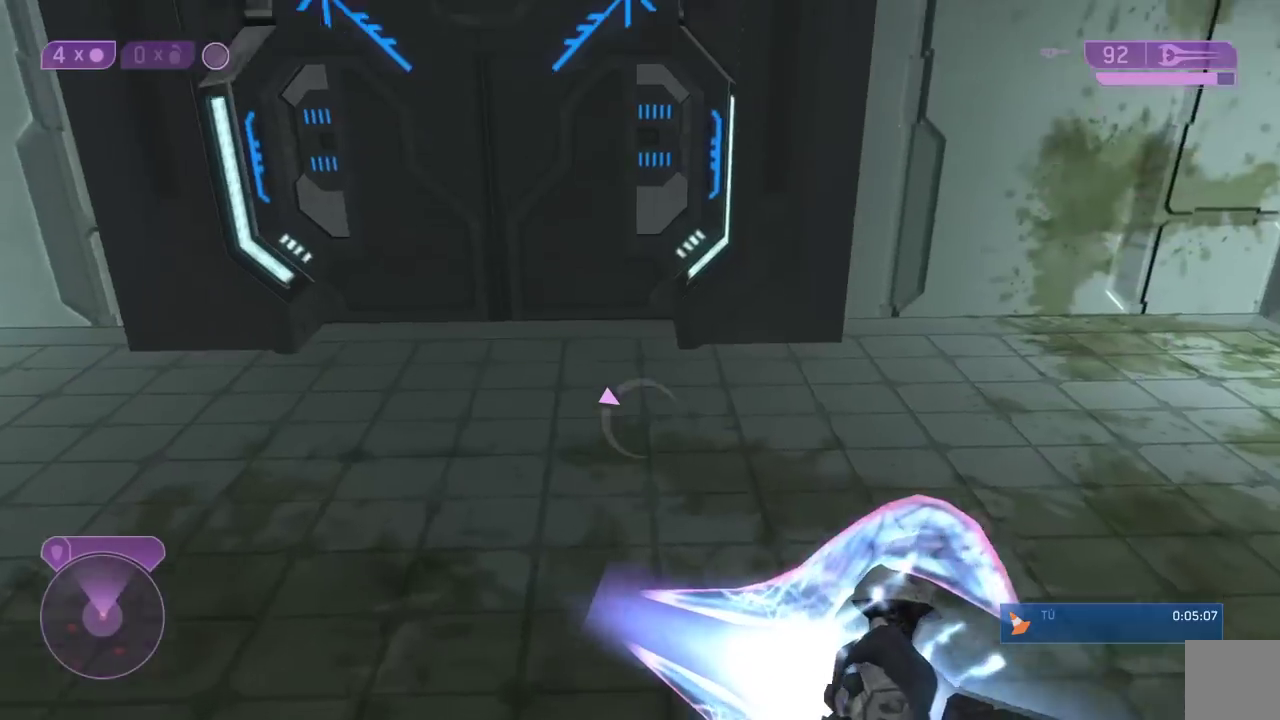
{"buttons": [], "right_stick": "up-left", "button_events": []}
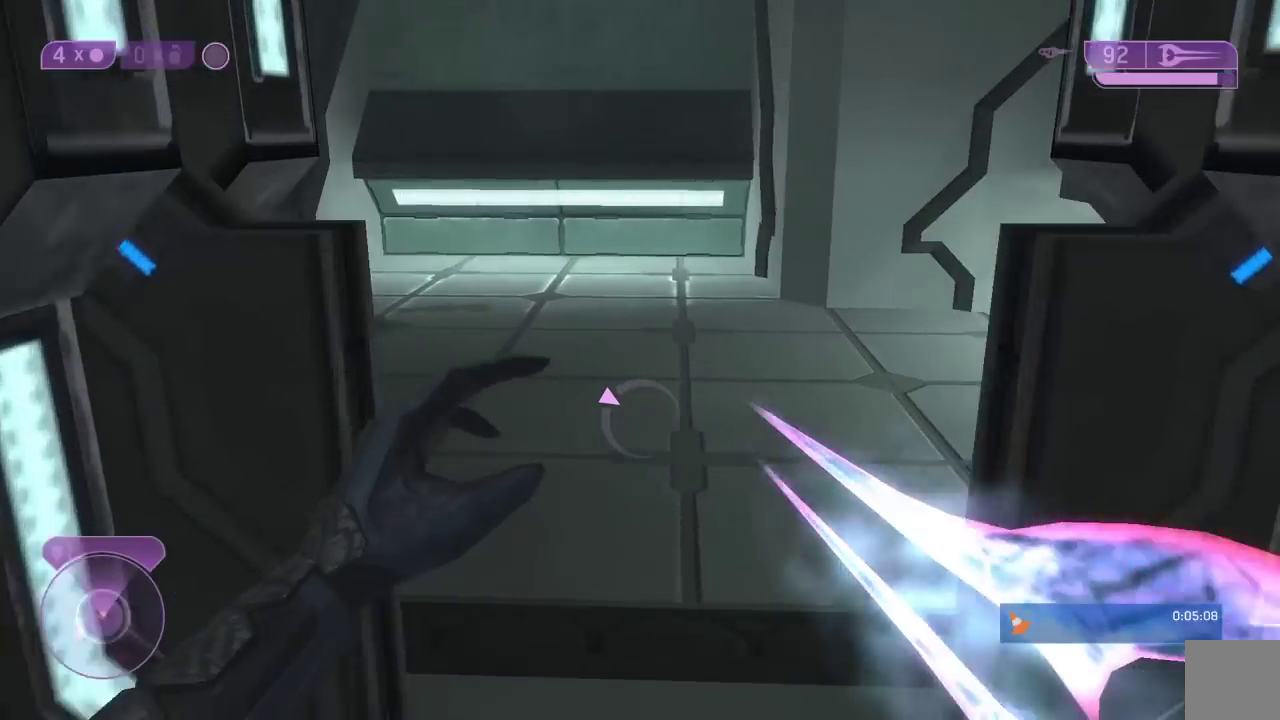
{"buttons": [], "right_stick": "center", "button_events": []}
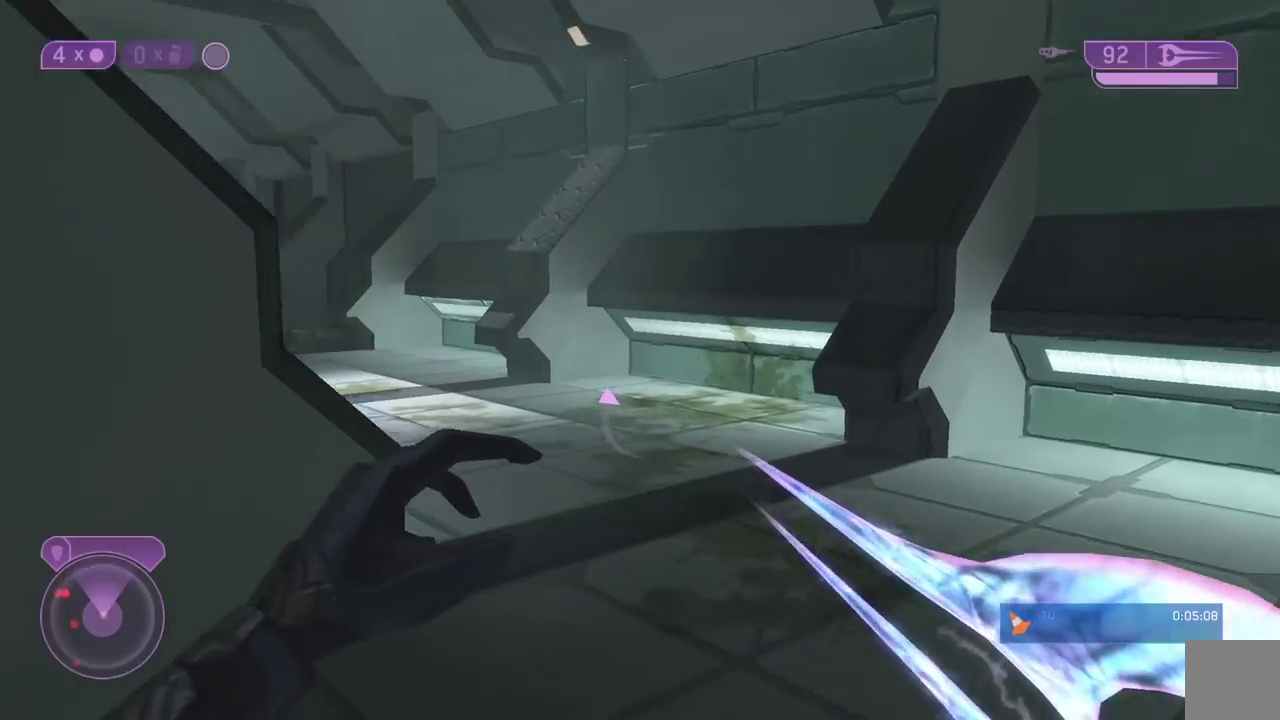
{"buttons": [], "right_stick": "left", "button_events": []}
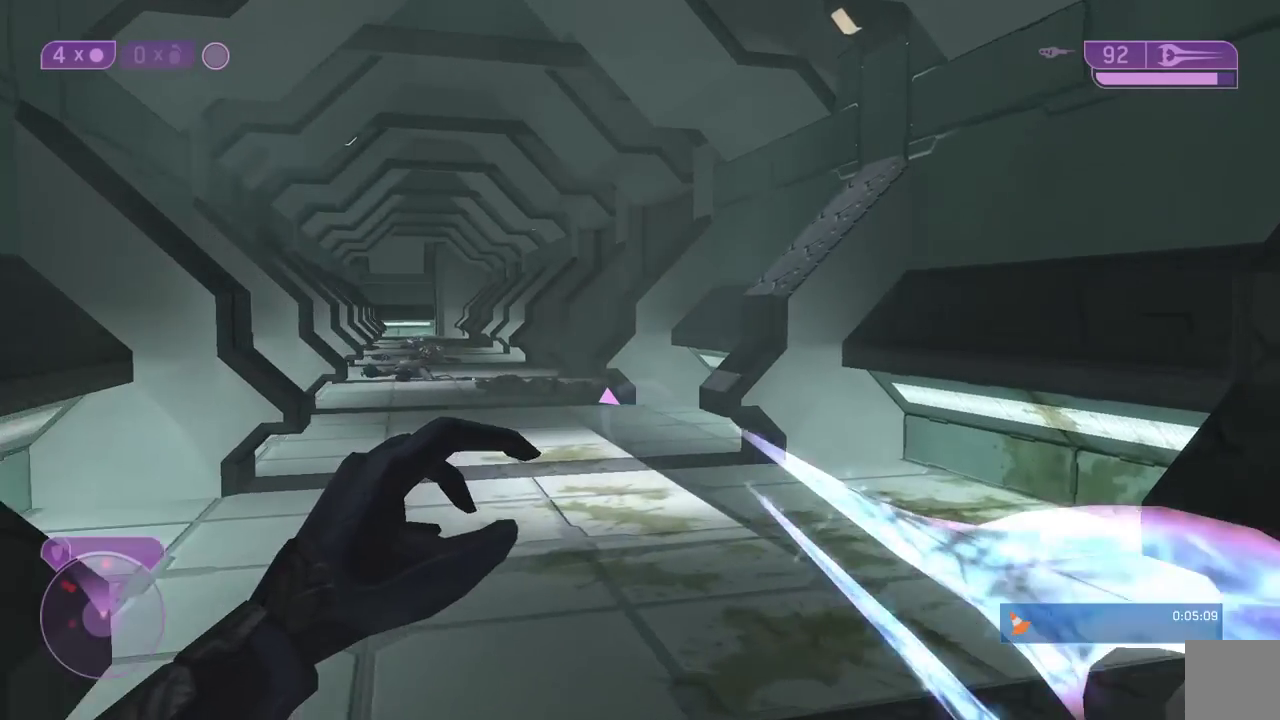
{"buttons": [], "right_stick": "left", "button_events": []}
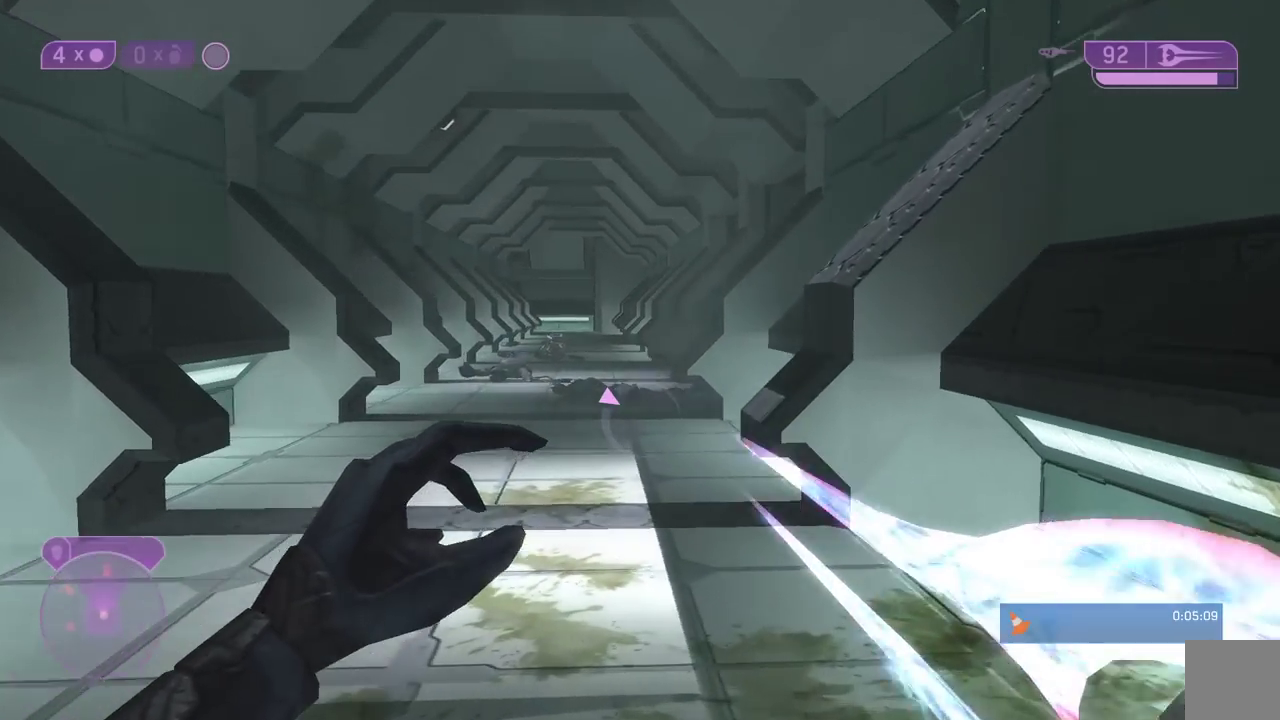
{"buttons": [], "right_stick": "center", "button_events": []}
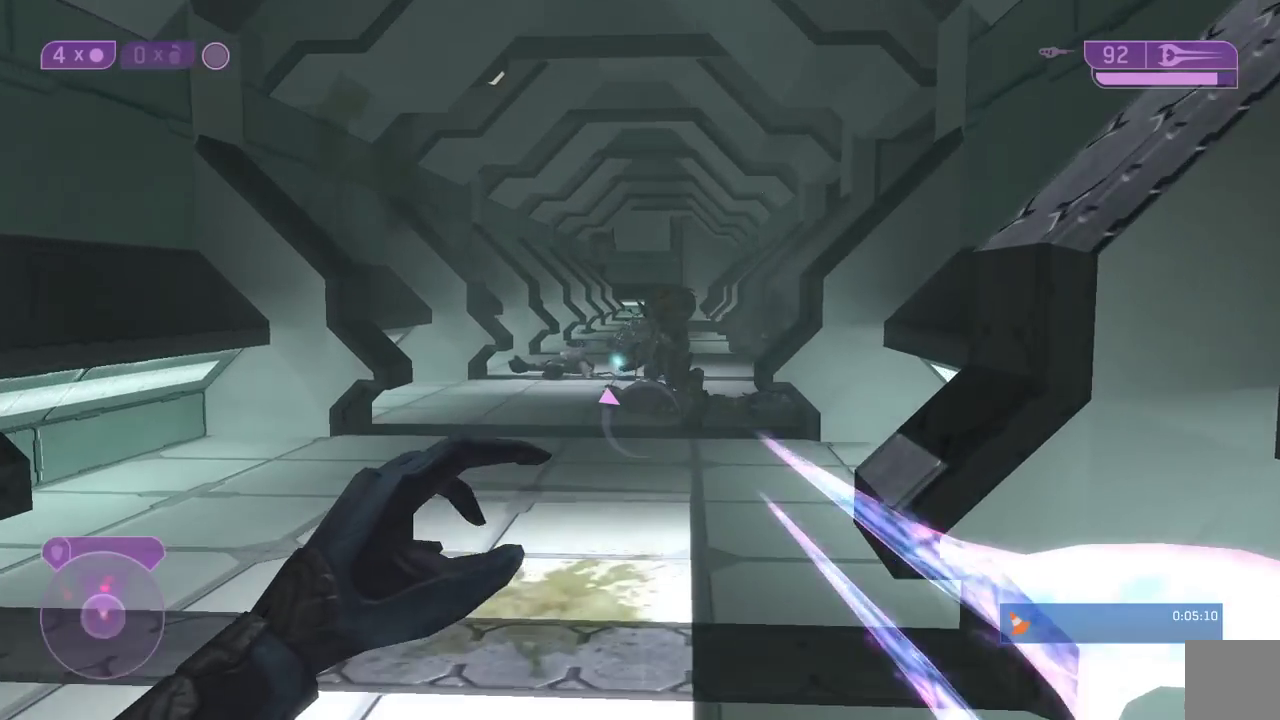
{"buttons": ["L3"], "right_stick": "center", "button_events": [[50, "A", "down"], [167, "A", "up"]]}
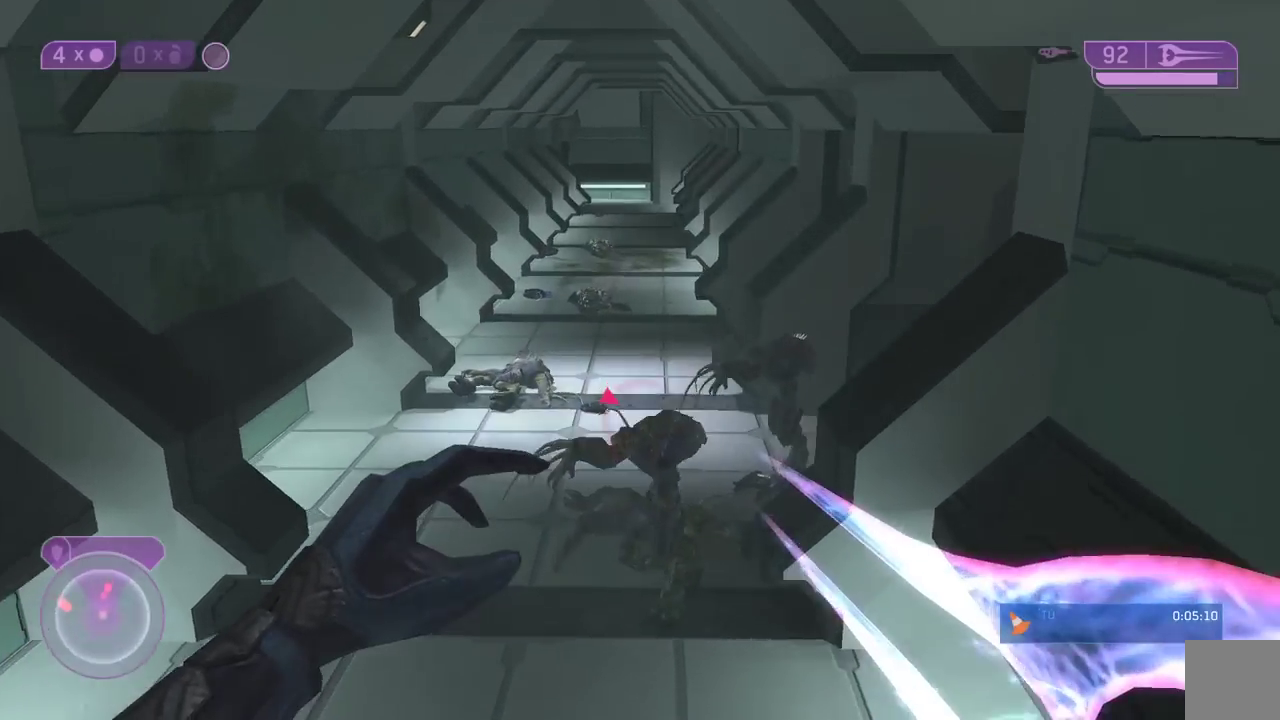
{"buttons": ["A", "X", "R1", "L3"], "right_stick": "center", "button_events": [[33, "X", "down"], [67, "A", "down"], [100, "R1", "down"], [150, "A", "up"], [150, "X", "up"], [250, "A", "down"], [250, "X", "down"], [350, "A", "up"], [350, "X", "up"], [383, "R1", "up"], [417, "X", "down"], [450, "A", "down"], [483, "R1", "down"]]}
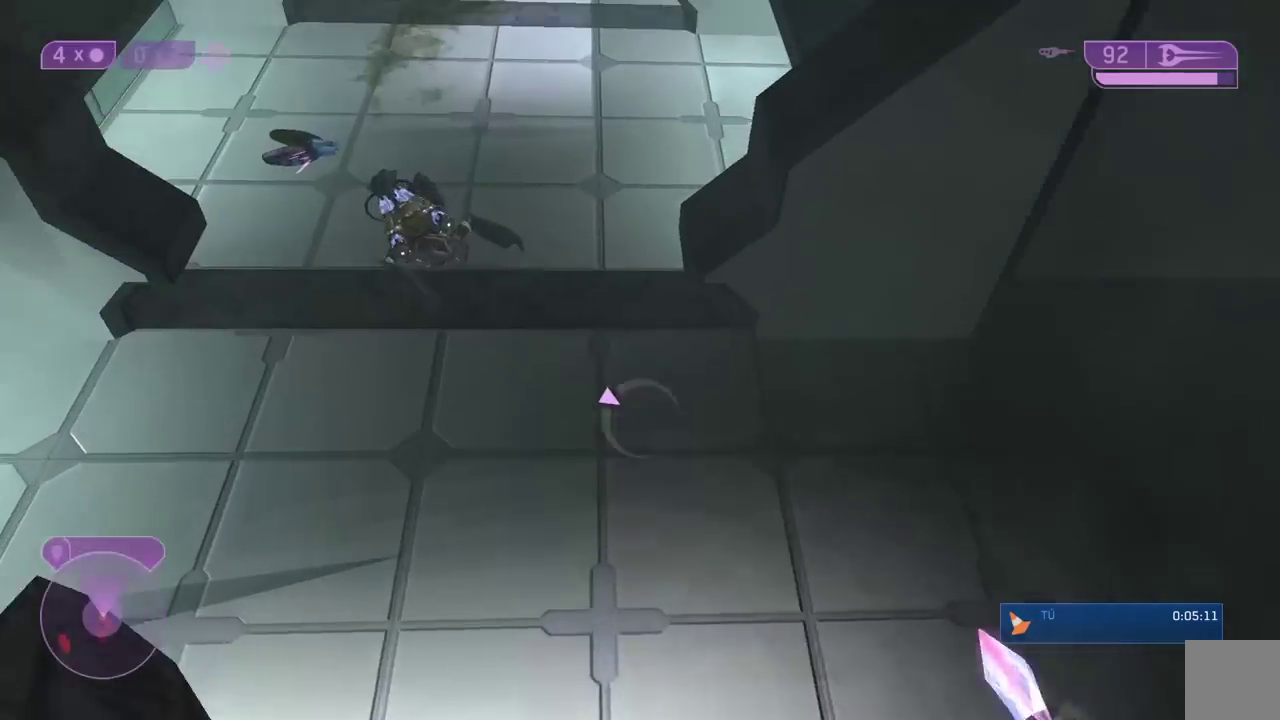
{"buttons": ["L3"], "right_stick": "center", "button_events": [[17, "A", "up"], [33, "X", "up"], [67, "R1", "up"]]}
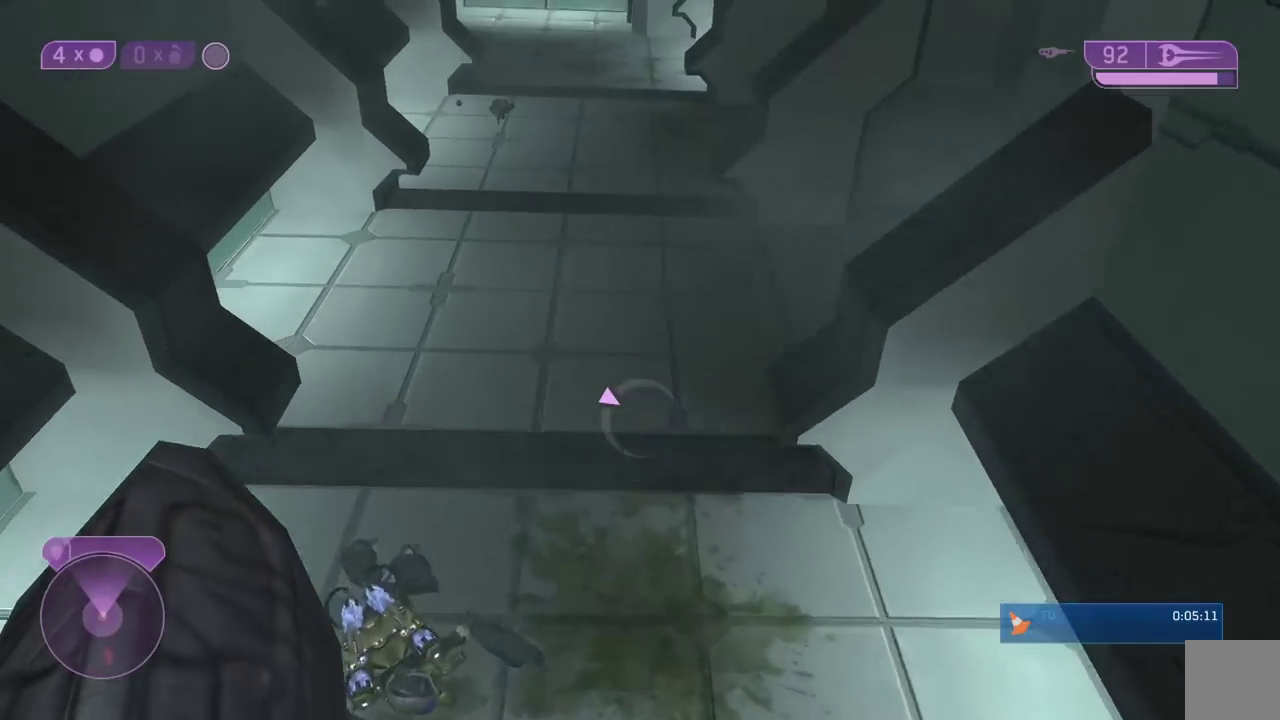
{"buttons": [], "right_stick": "center", "button_events": [[350, "Y", "down"], [400, "Y", "up"]]}
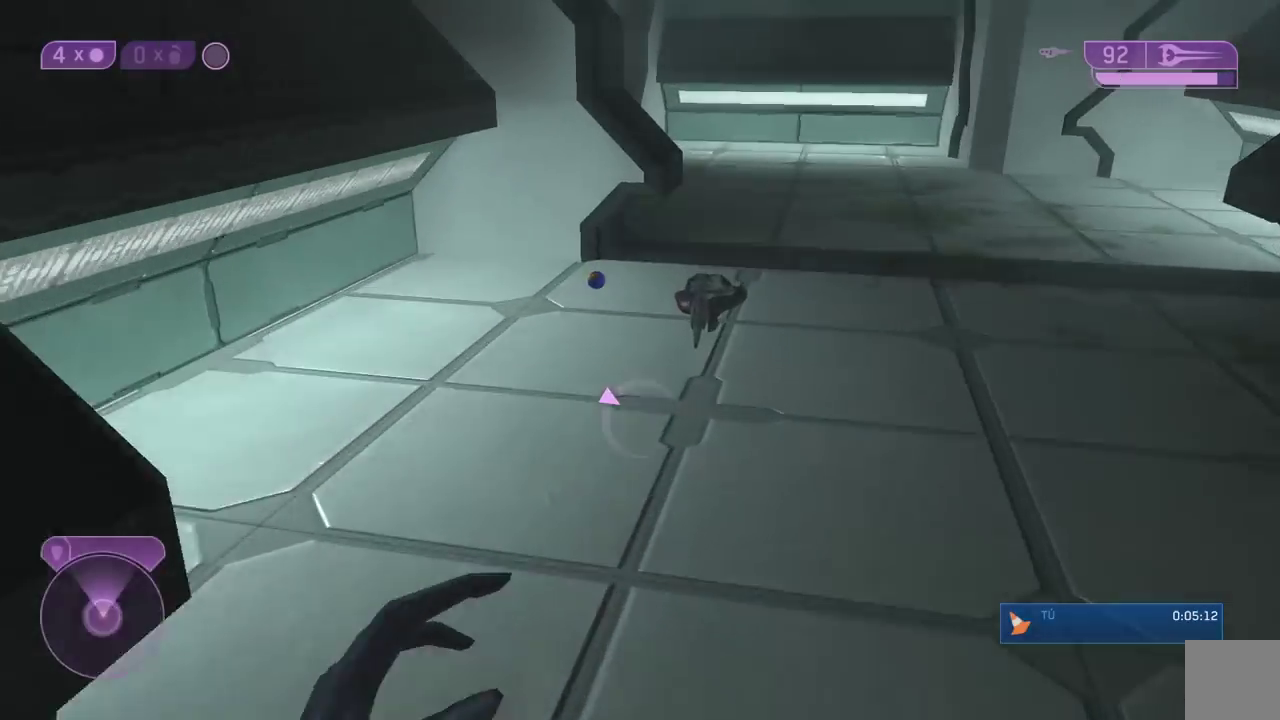
{"buttons": [], "right_stick": "center", "button_events": []}
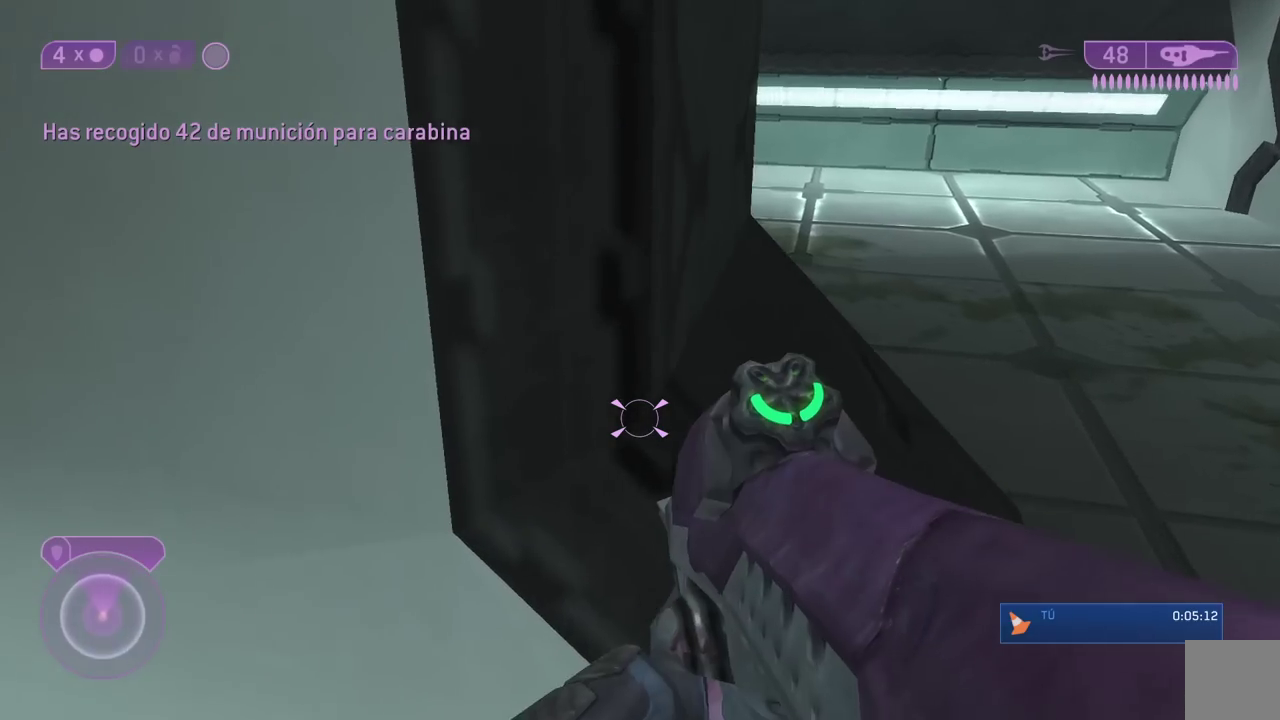
{"buttons": [], "right_stick": "up-left", "button_events": []}
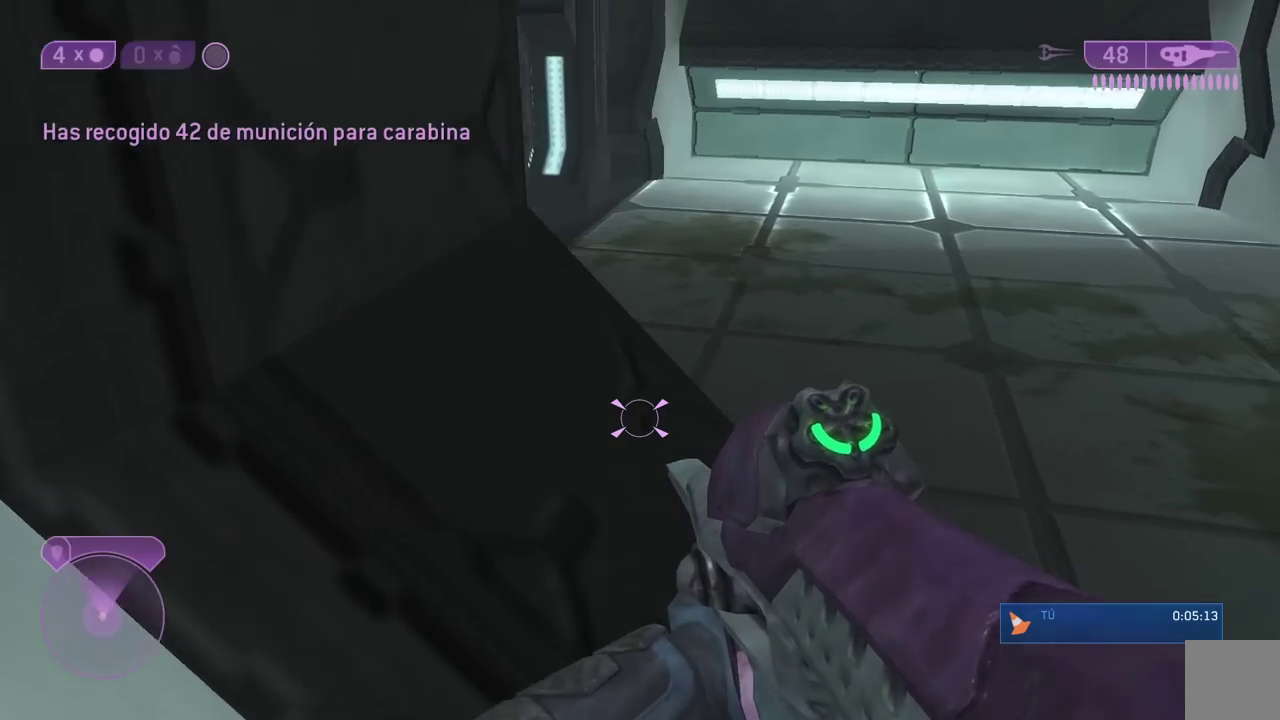
{"buttons": [], "right_stick": "center", "button_events": [[367, "X", "down"], [433, "X", "up"]]}
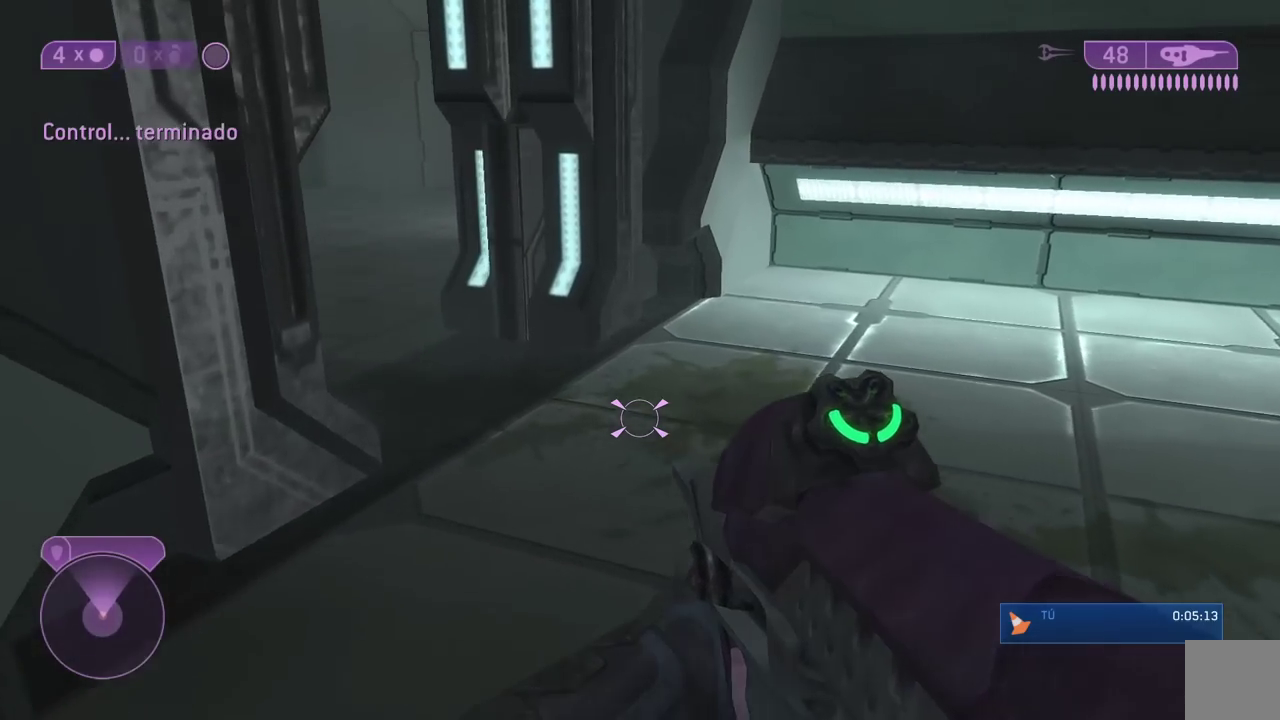
{"buttons": [], "right_stick": "up-left", "button_events": []}
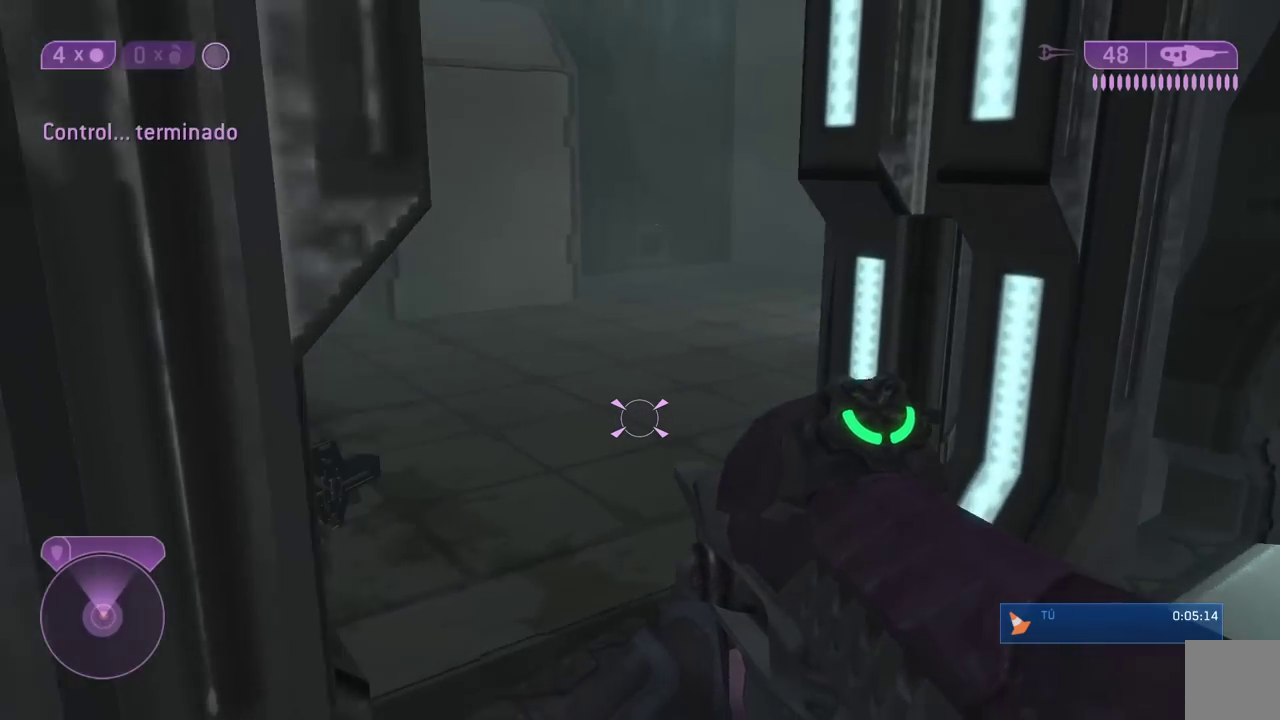
{"buttons": [], "right_stick": "center", "button_events": []}
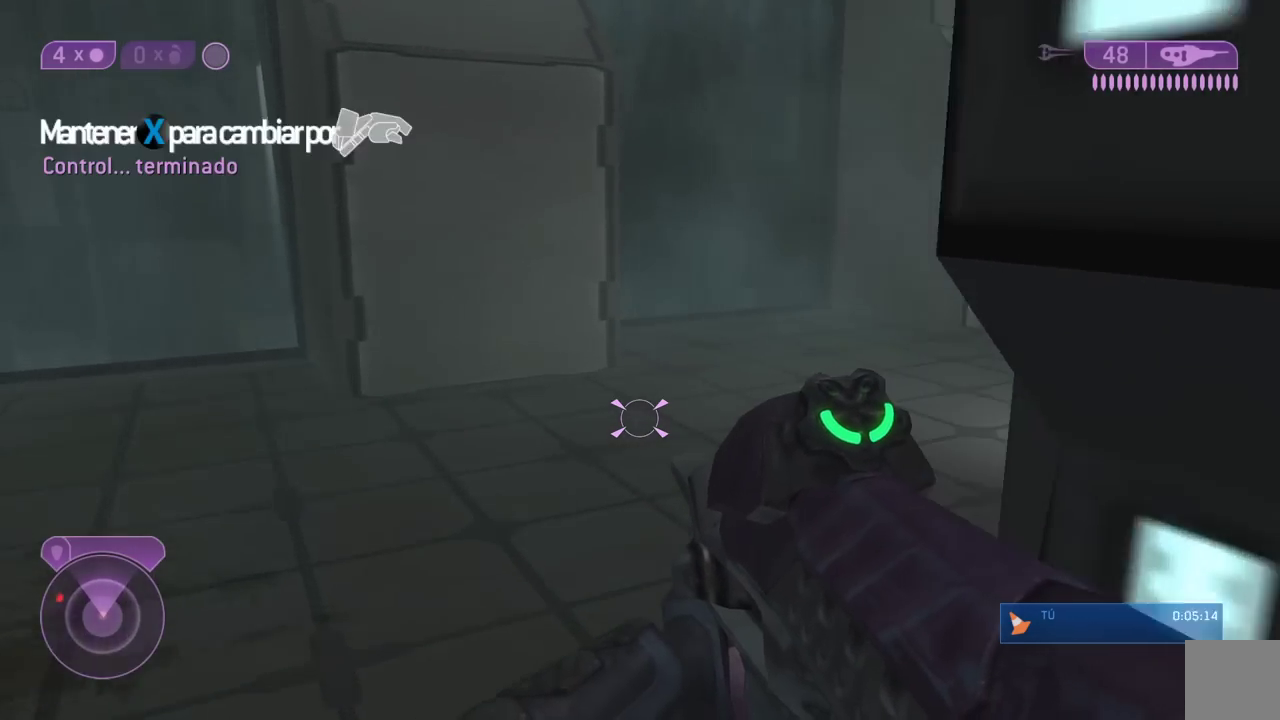
{"buttons": [], "right_stick": "center", "button_events": []}
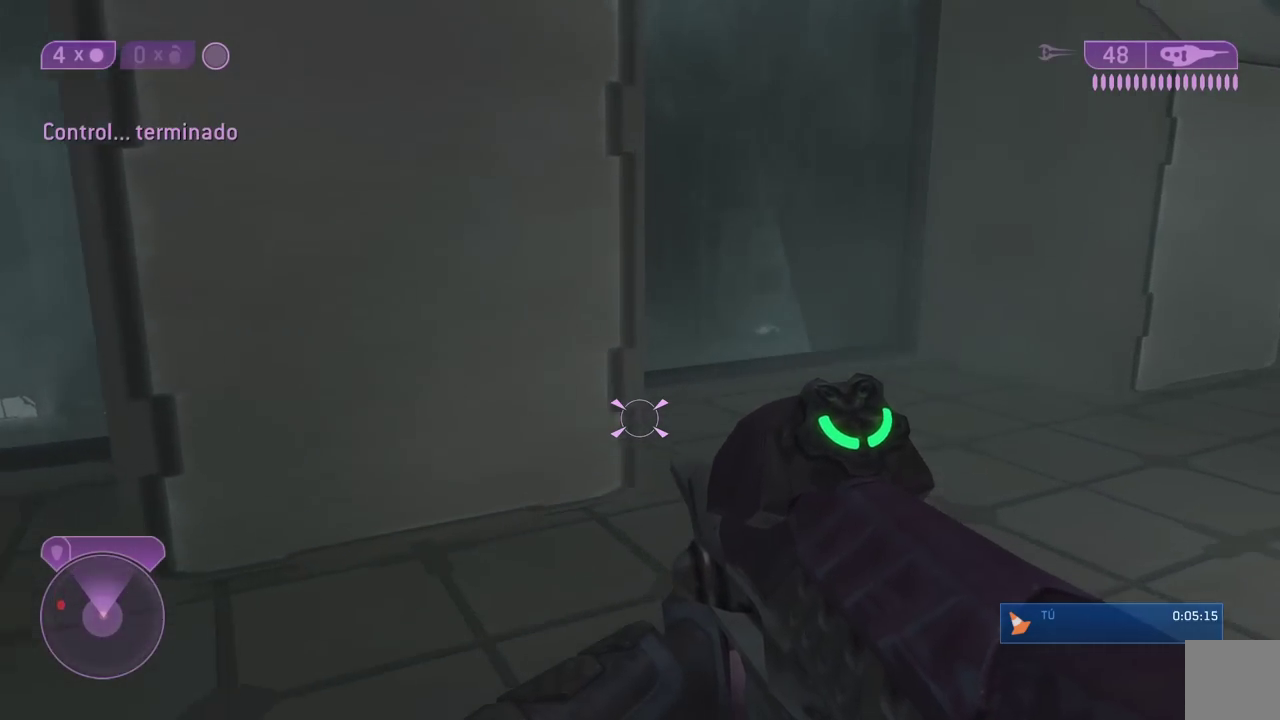
{"buttons": [], "right_stick": "center", "button_events": []}
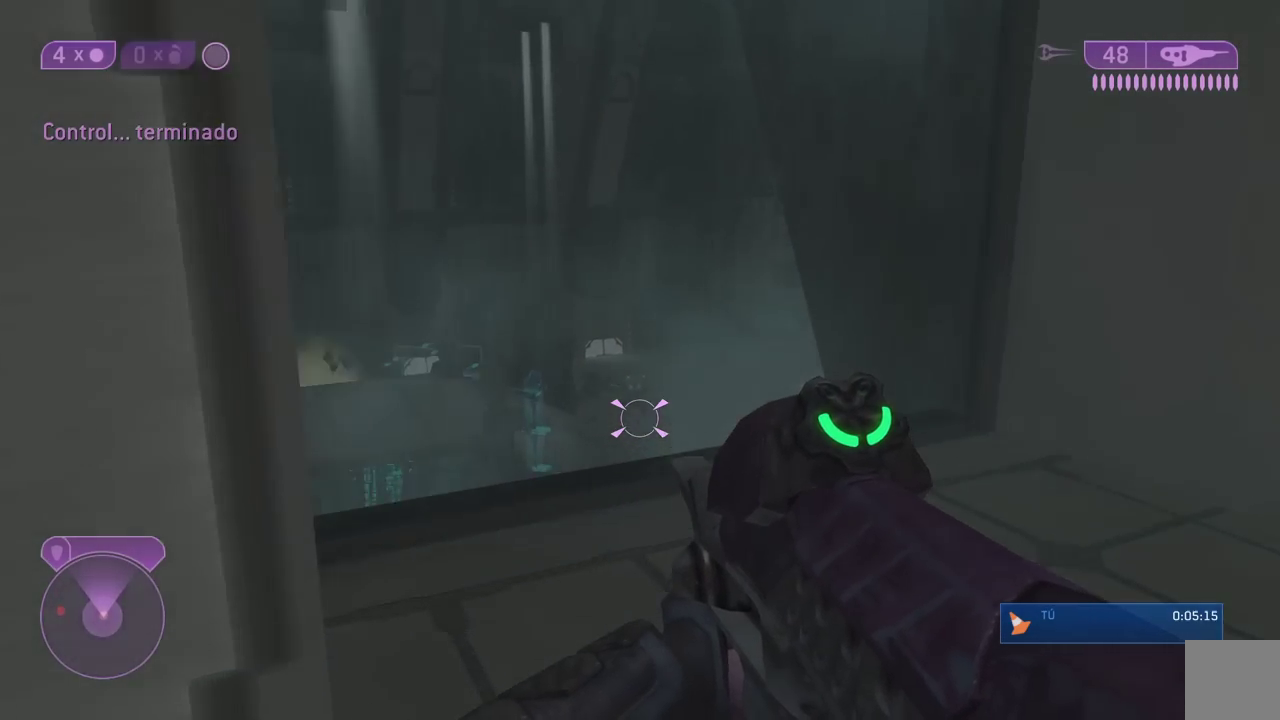
{"buttons": [], "right_stick": "center", "button_events": []}